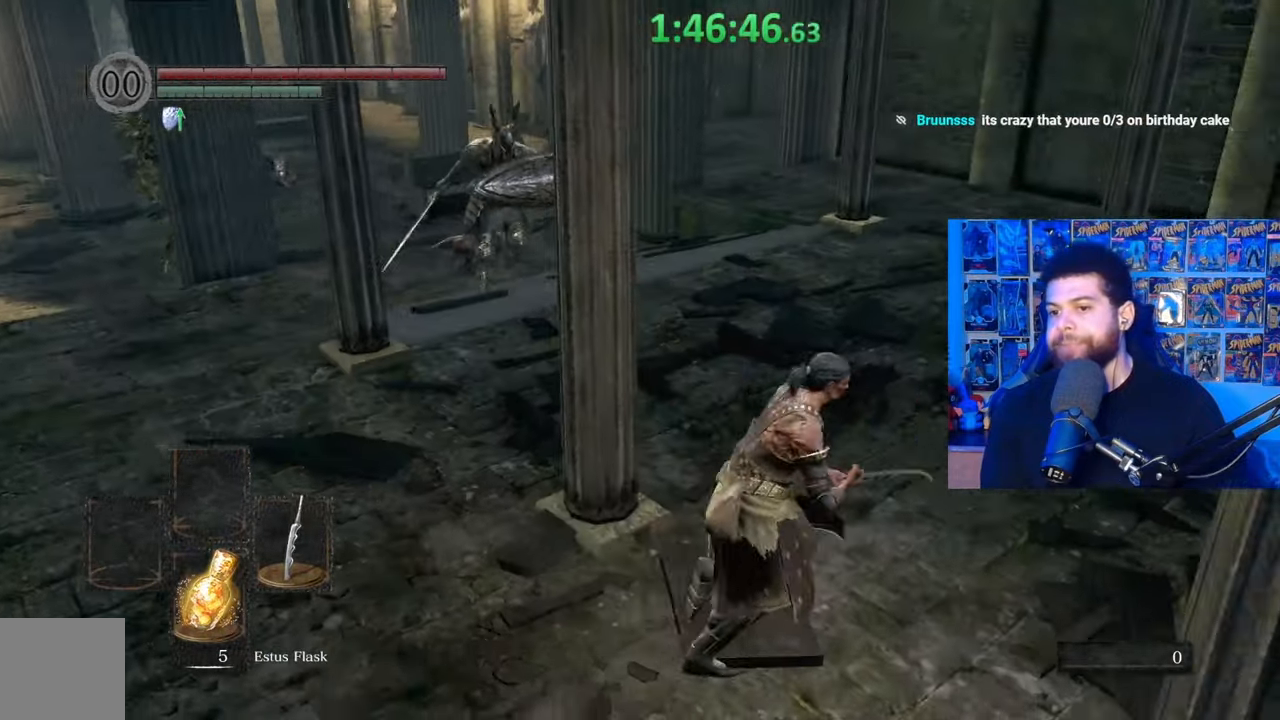
Gameplay with a controller (Xbox layout); each line is a JSON object with the inputs held at the frame after it. "events" lists button and stick changes between this image and that frame as [ms after this image, input, new state], when the widget could be followed in between.
{"buttons": ["B"], "left_stick": "up-right", "right_stick": "center", "events": [[200, "right_stick", "left"], [317, "right_stick", "center"]]}
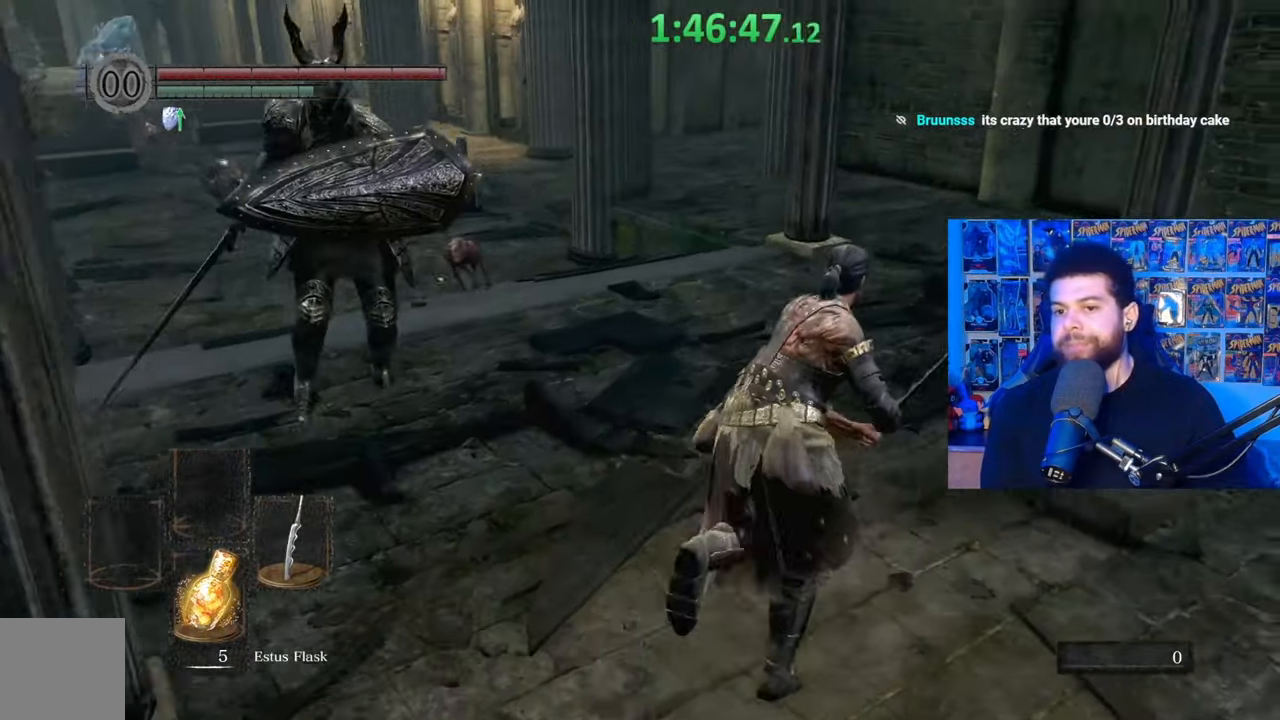
{"buttons": [], "left_stick": "up-right", "right_stick": "center", "events": [[367, "B", "up"]]}
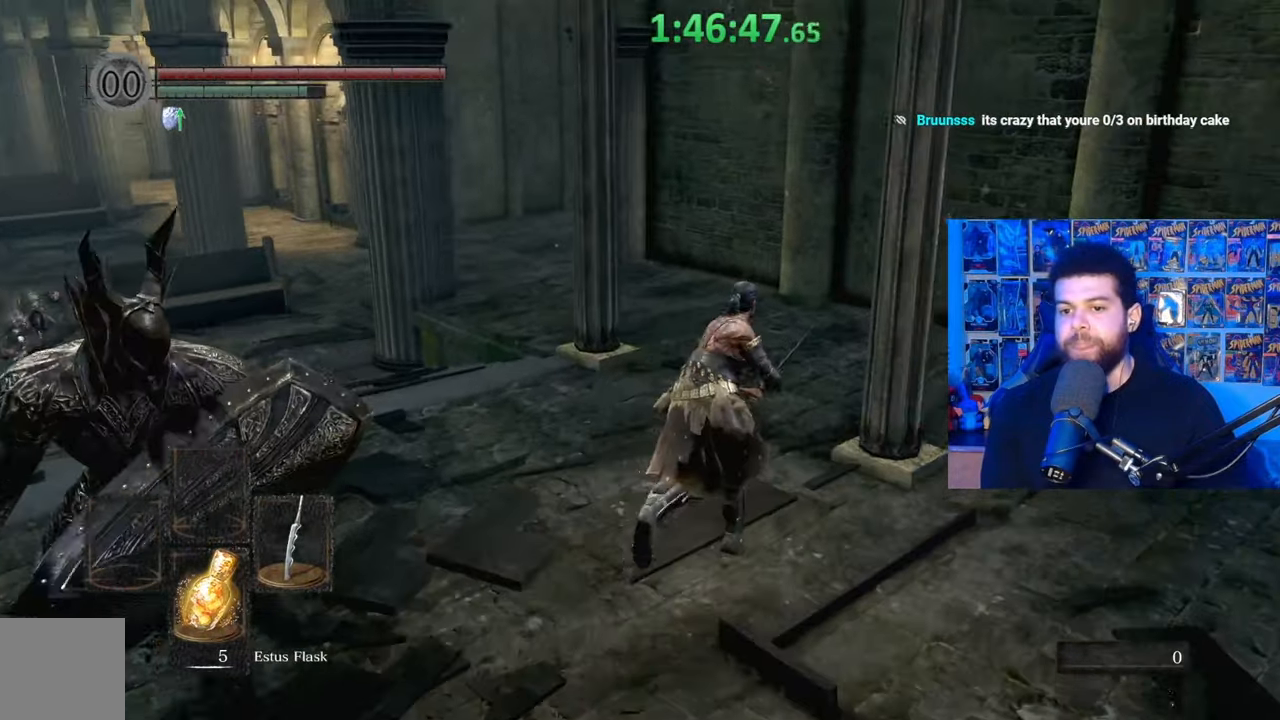
{"buttons": [], "left_stick": "up", "right_stick": "down-left", "events": [[117, "left_stick", "up"], [267, "B", "down"], [417, "B", "up"], [467, "right_stick", "down-left"]]}
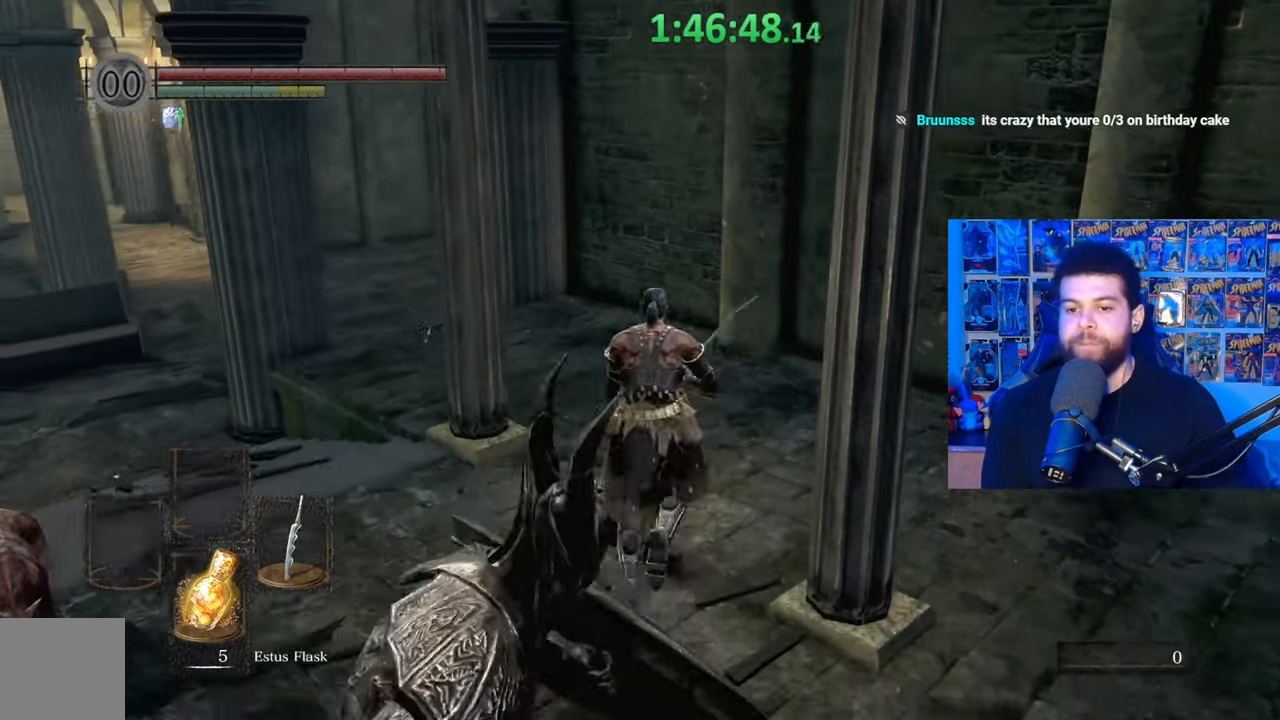
{"buttons": ["B"], "left_stick": "up", "right_stick": "center", "events": [[200, "right_stick", "center"], [300, "B", "down"]]}
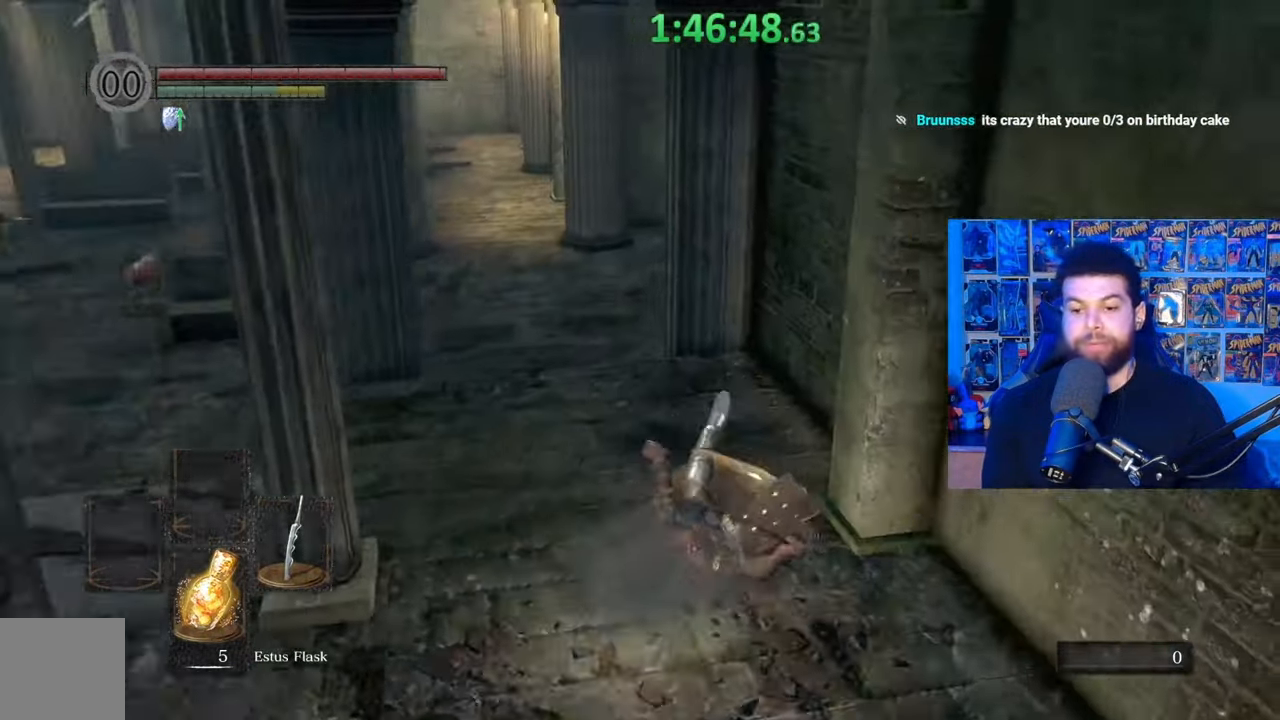
{"buttons": ["B"], "left_stick": "up", "right_stick": "center", "events": [[100, "right_stick", "left"], [267, "right_stick", "center"]]}
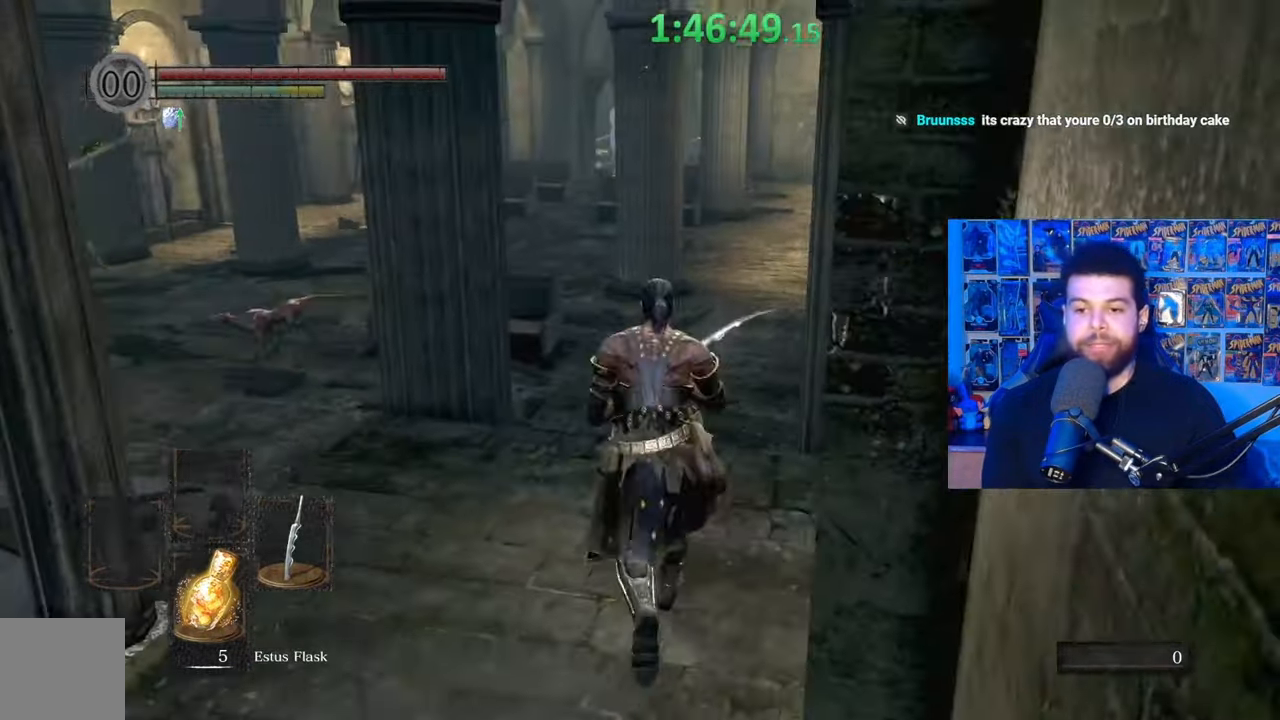
{"buttons": ["B"], "left_stick": "up", "right_stick": "center", "events": [[233, "right_stick", "right"], [367, "right_stick", "center"]]}
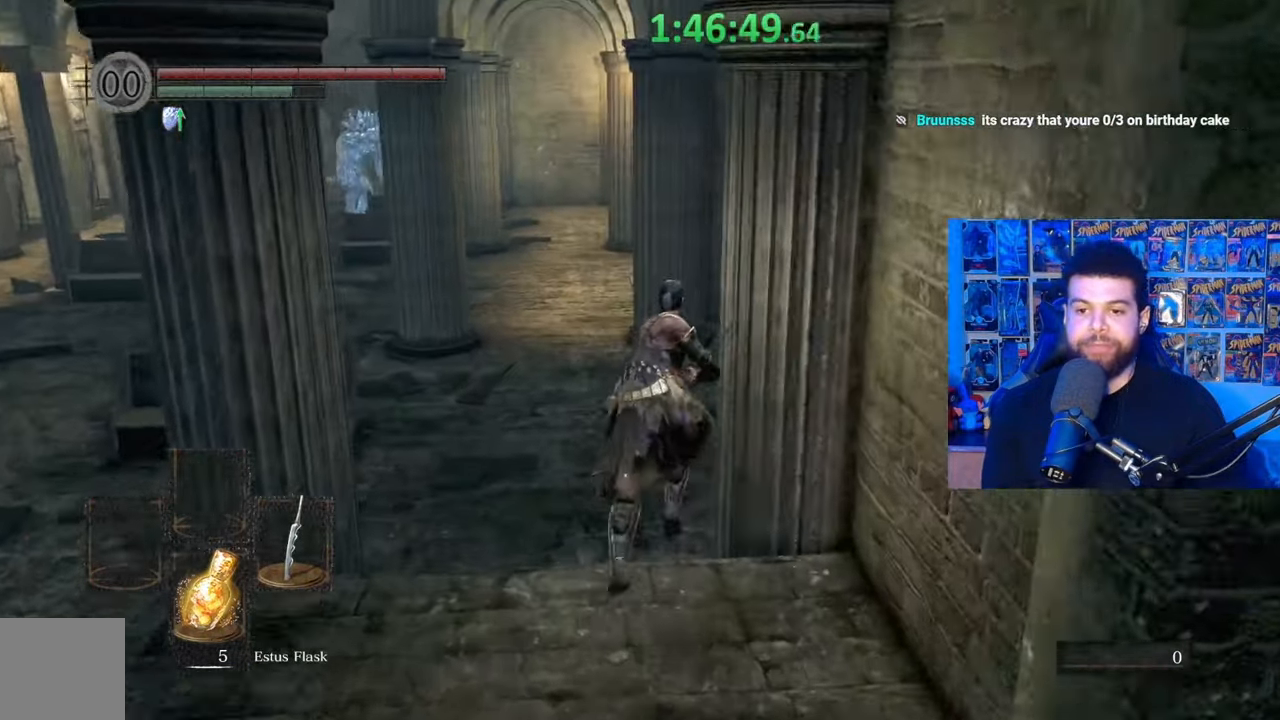
{"buttons": ["B"], "left_stick": "up", "right_stick": "left", "events": [[17, "B", "up"], [117, "B", "down"], [367, "right_stick", "left"]]}
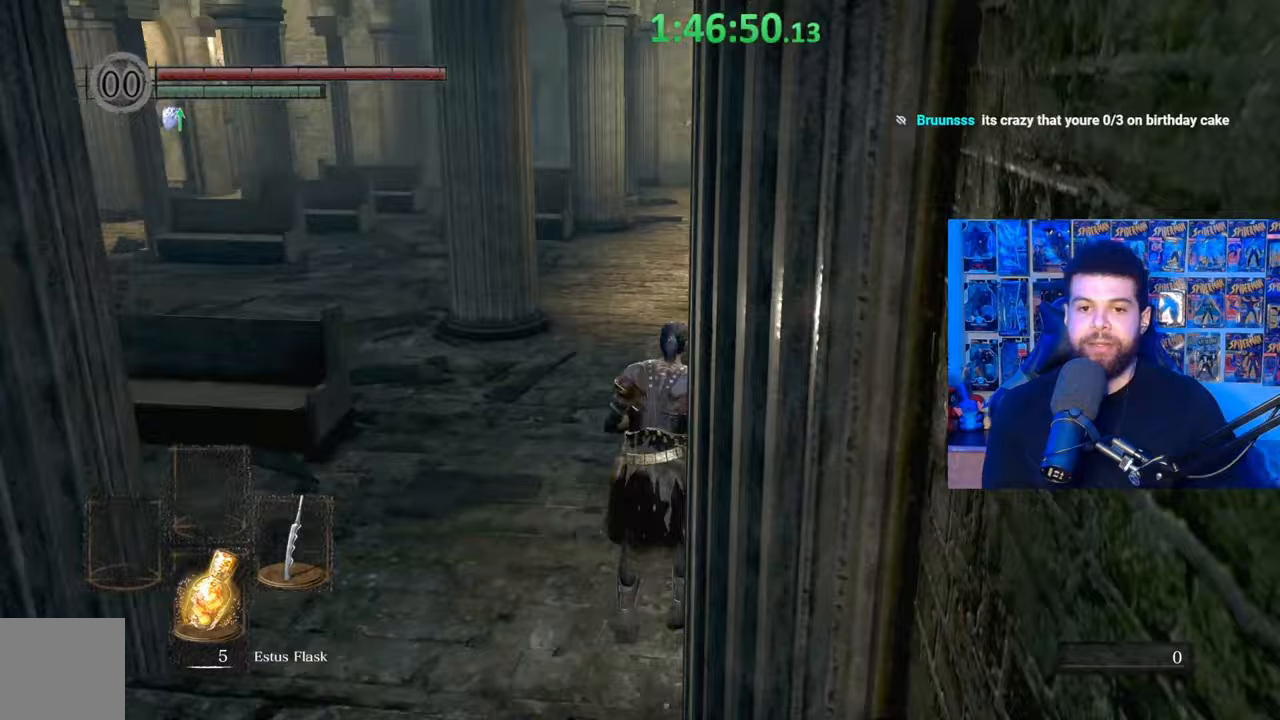
{"buttons": ["B"], "left_stick": "up-right", "right_stick": "left", "events": [[117, "right_stick", "center"], [167, "right_stick", "left"], [267, "left_stick", "up-right"], [317, "right_stick", "center"], [500, "right_stick", "left"]]}
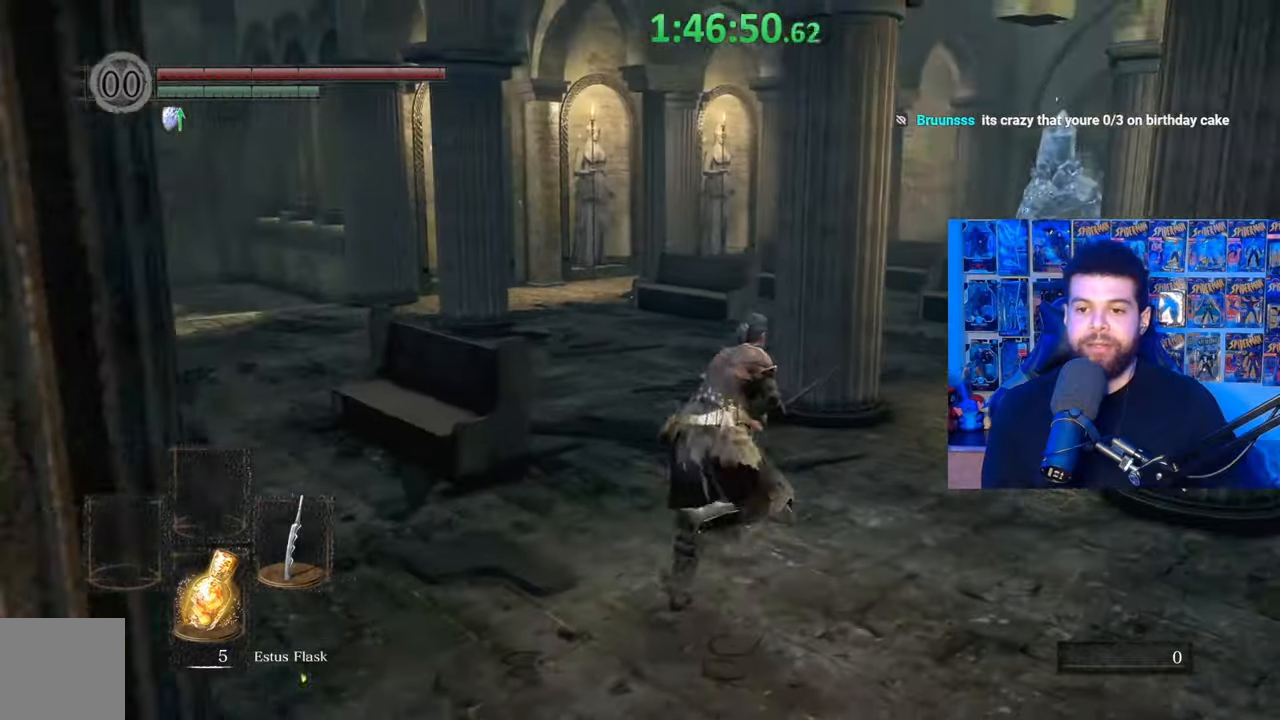
{"buttons": ["B"], "left_stick": "up", "right_stick": "center", "events": [[67, "right_stick", "center"], [100, "left_stick", "up"], [117, "B", "up"], [200, "B", "down"]]}
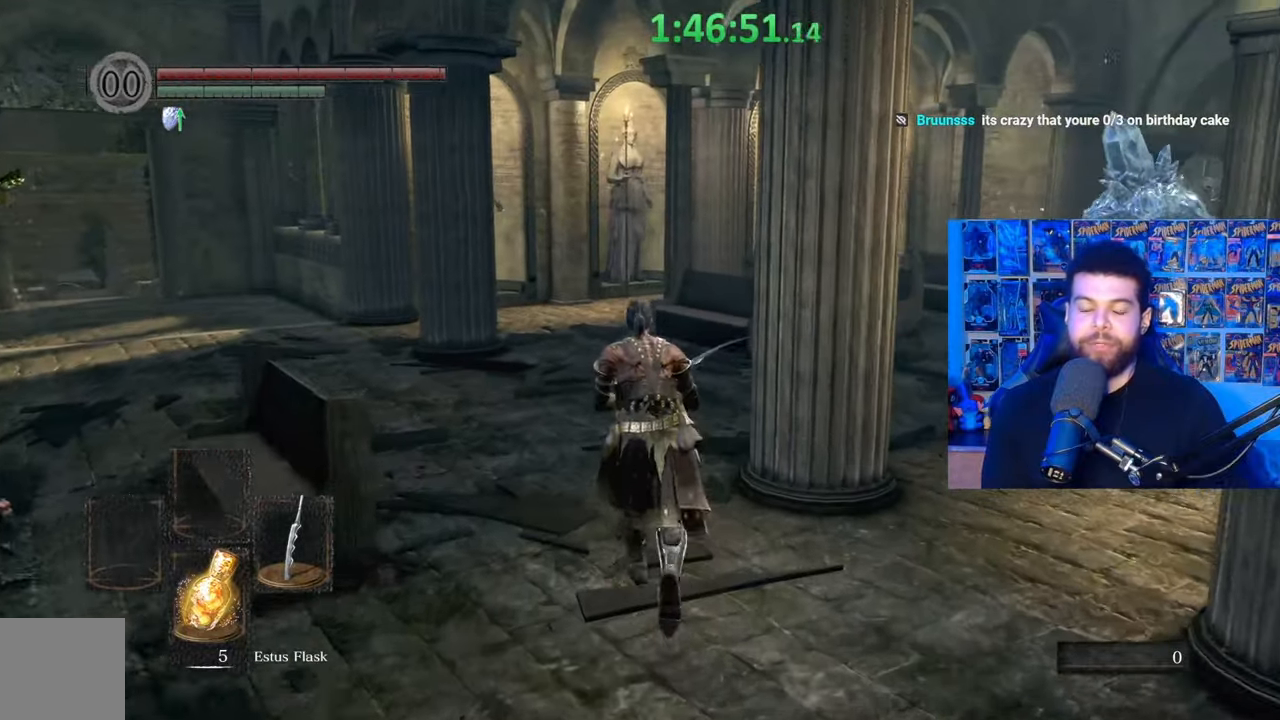
{"buttons": ["B"], "left_stick": "up", "right_stick": "right", "events": [[400, "right_stick", "right"]]}
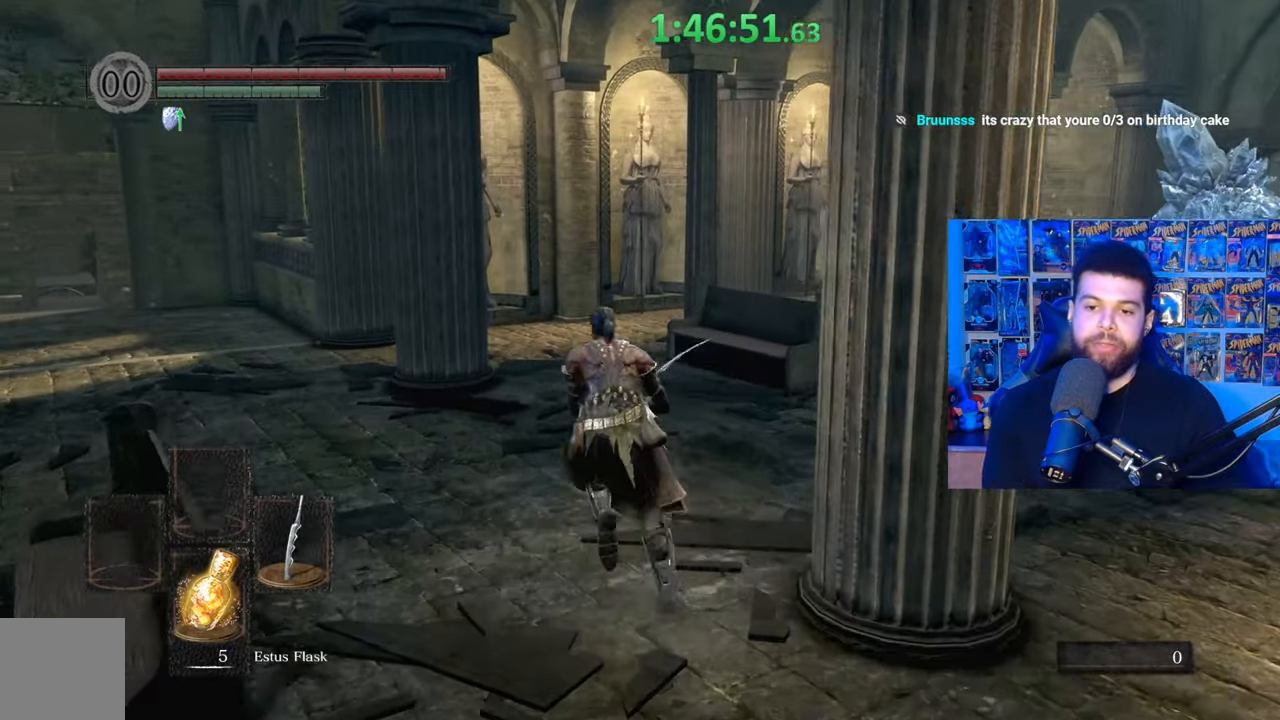
{"buttons": ["B"], "left_stick": "up", "right_stick": "right", "events": []}
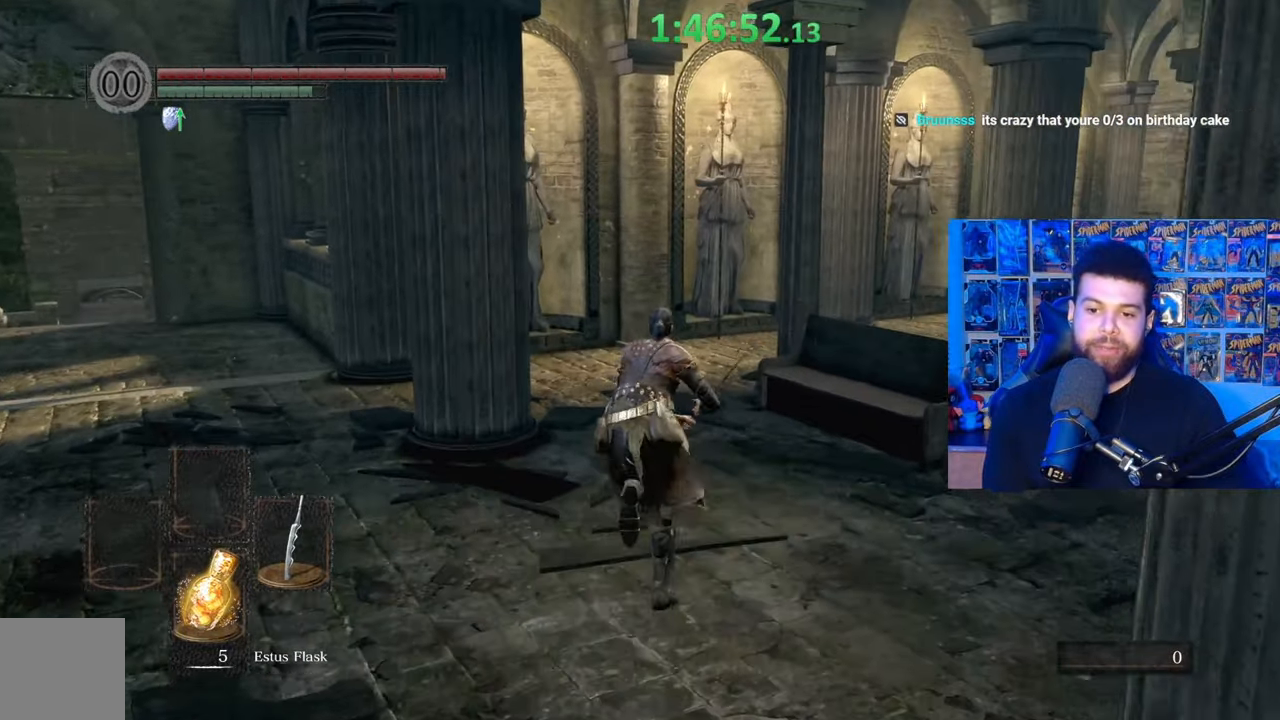
{"buttons": ["B"], "left_stick": "up-left", "right_stick": "right", "events": [[367, "left_stick", "up-left"]]}
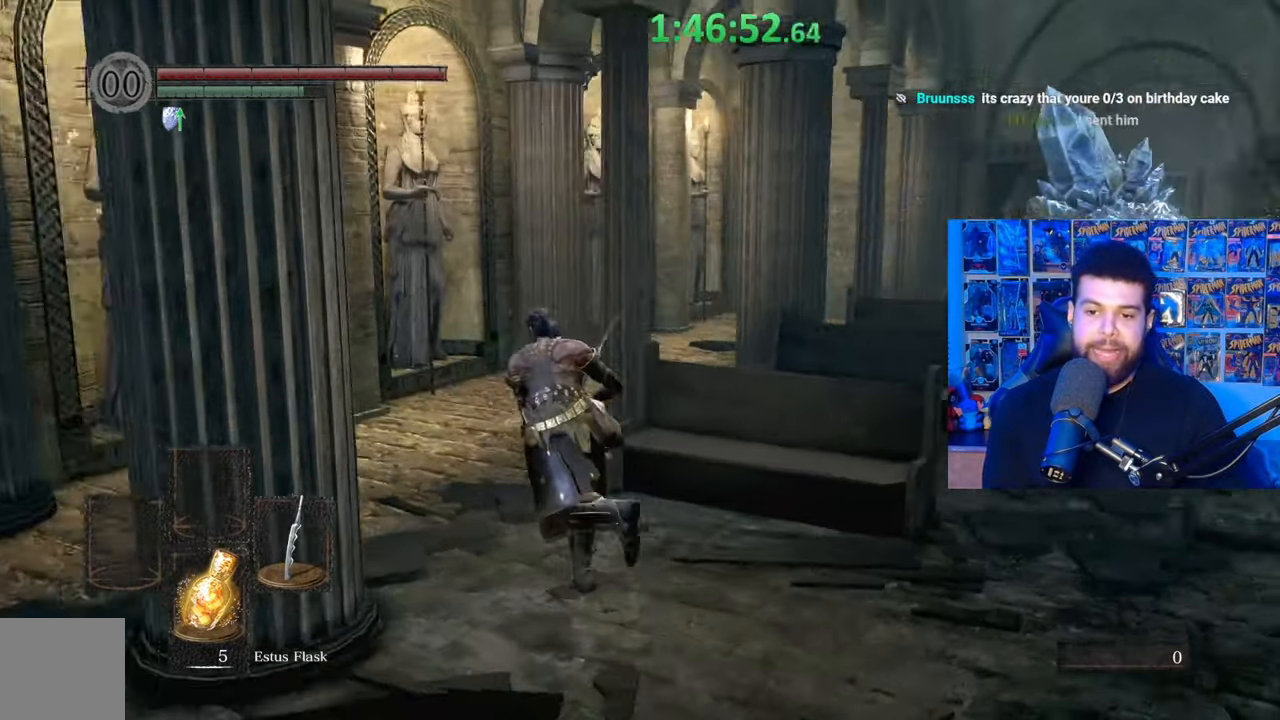
{"buttons": ["B"], "left_stick": "down", "right_stick": "center", "events": [[17, "left_stick", "left"], [167, "left_stick", "down-left"], [283, "left_stick", "down"], [350, "right_stick", "center"]]}
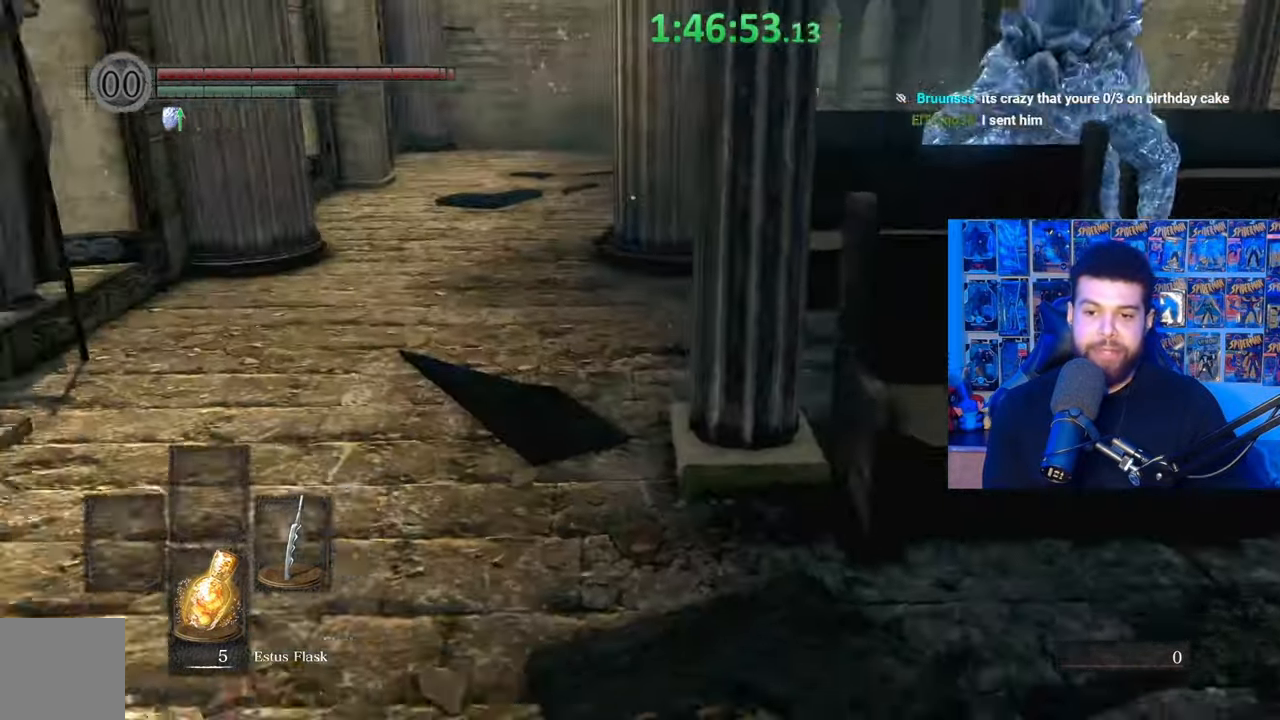
{"buttons": ["B"], "left_stick": "down", "right_stick": "center", "events": [[117, "left_stick", "down-left"], [117, "right_stick", "right"], [417, "left_stick", "down"], [467, "right_stick", "center"]]}
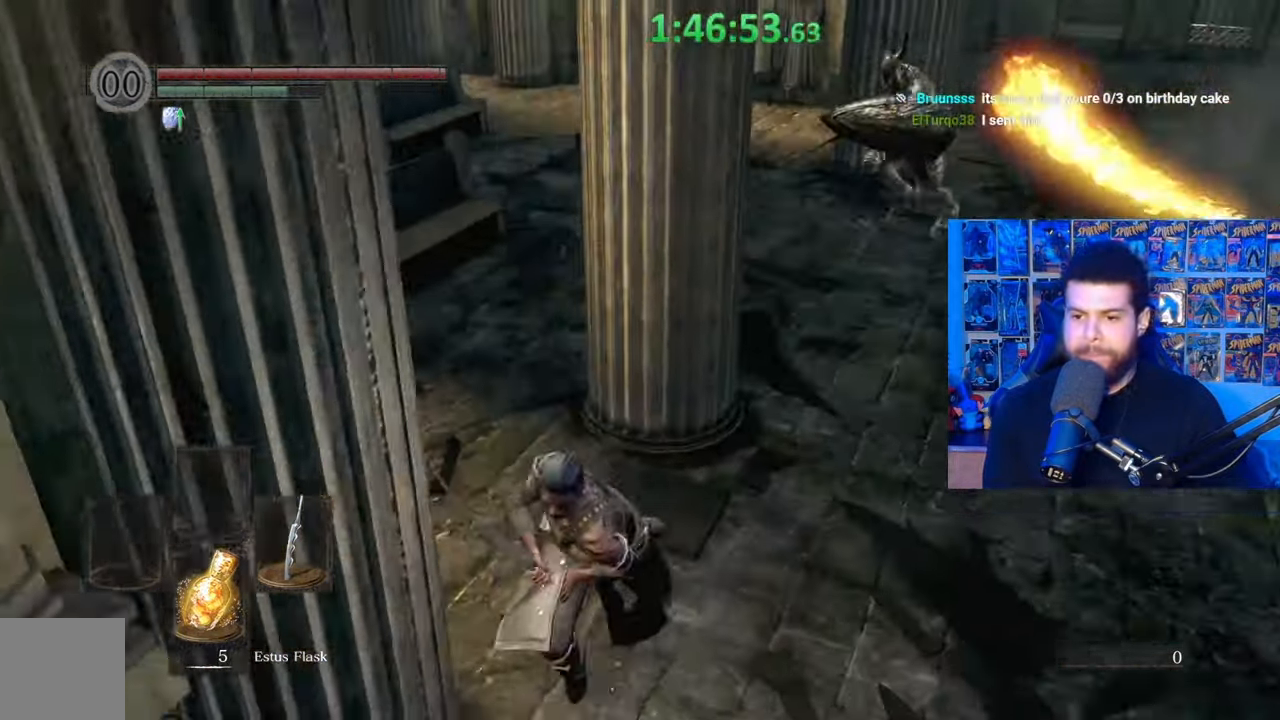
{"buttons": [], "left_stick": "down", "right_stick": "center", "events": [[317, "right_stick", "up-right"], [400, "right_stick", "center"], [467, "B", "up"]]}
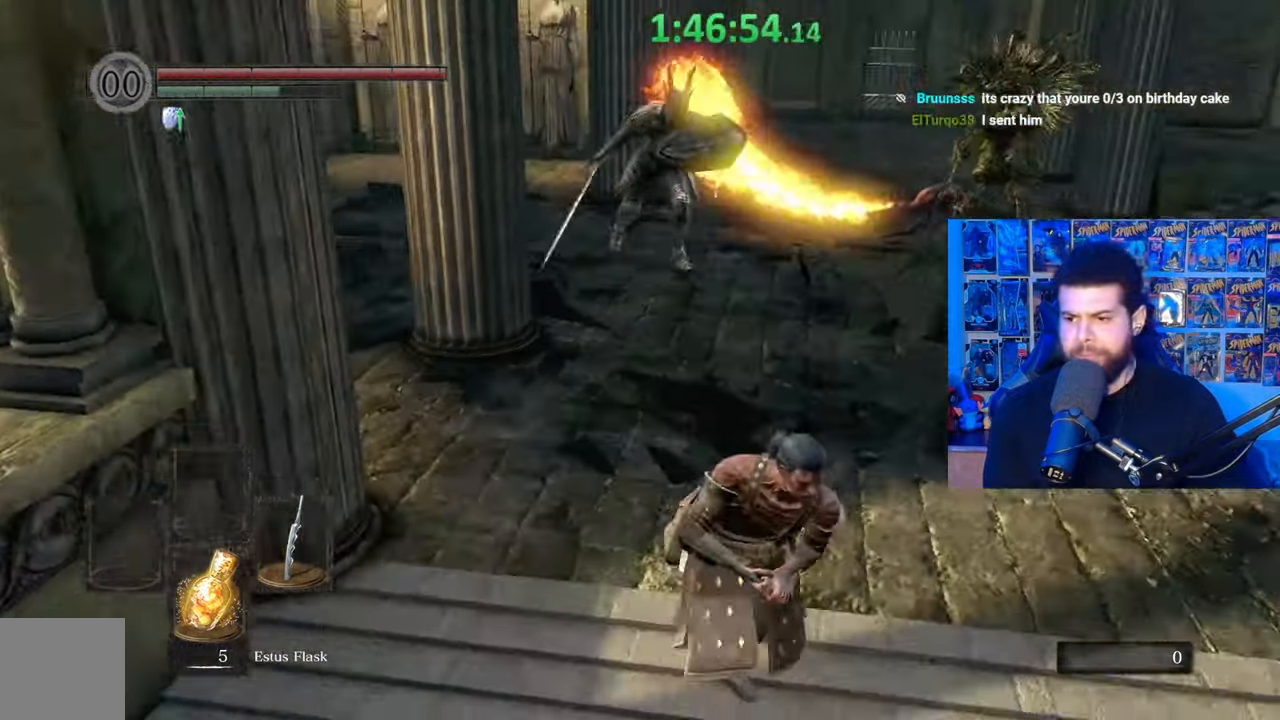
{"buttons": ["B"], "left_stick": "down", "right_stick": "center", "events": [[117, "right_stick", "right"], [167, "right_stick", "center"], [267, "B", "down"]]}
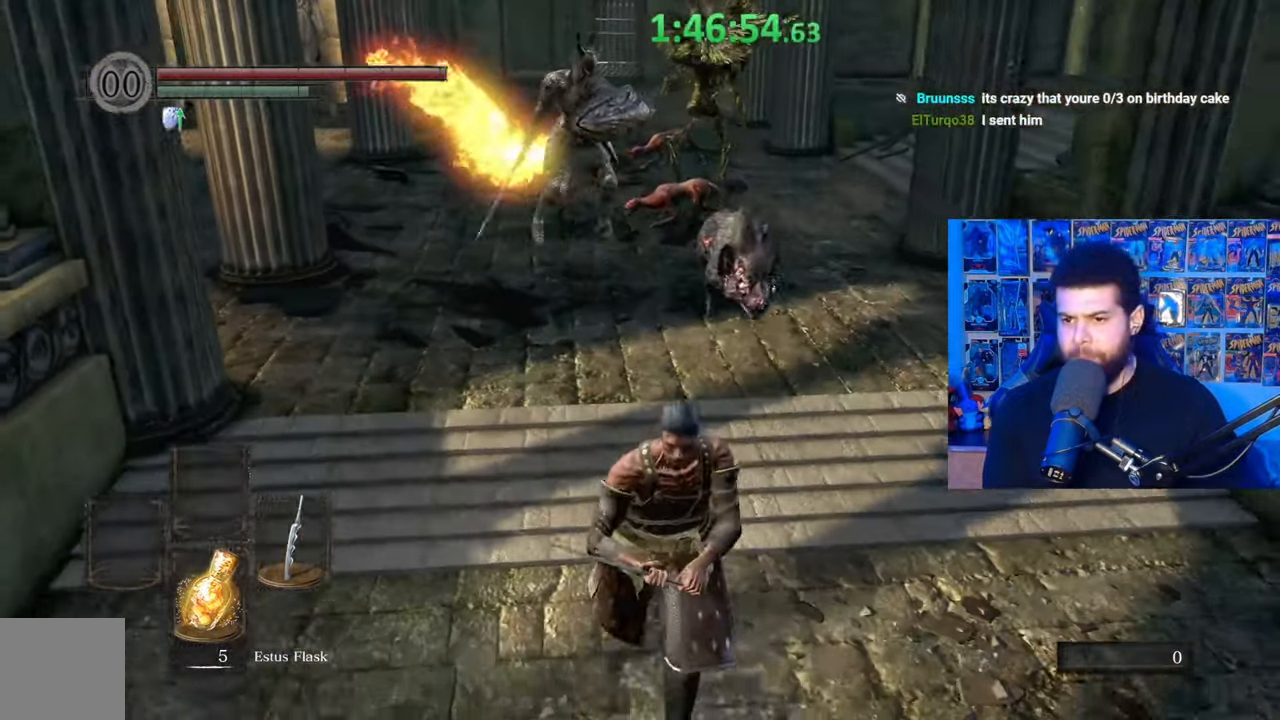
{"buttons": ["B"], "left_stick": "up", "right_stick": "center", "events": [[50, "right_stick", "right"], [150, "right_stick", "center"], [267, "left_stick", "right"], [400, "left_stick", "up"], [417, "right_stick", "left"], [467, "right_stick", "center"]]}
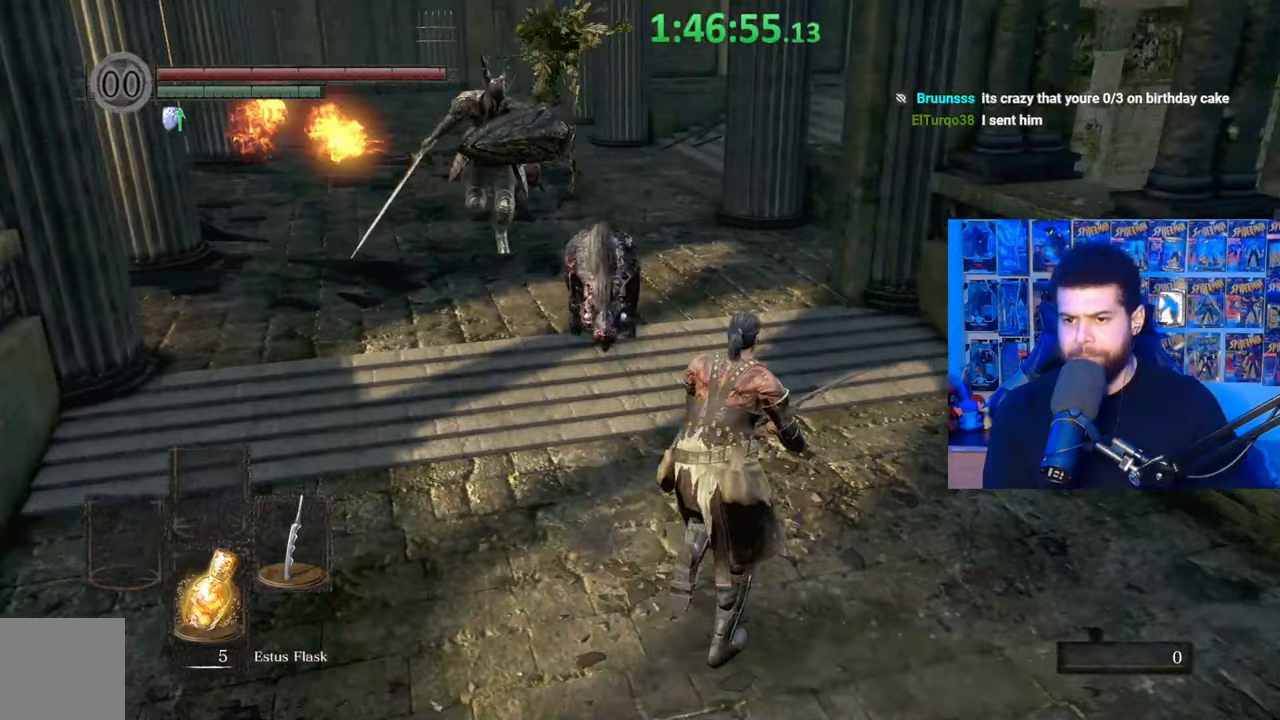
{"buttons": ["B"], "left_stick": "up", "right_stick": "center", "events": []}
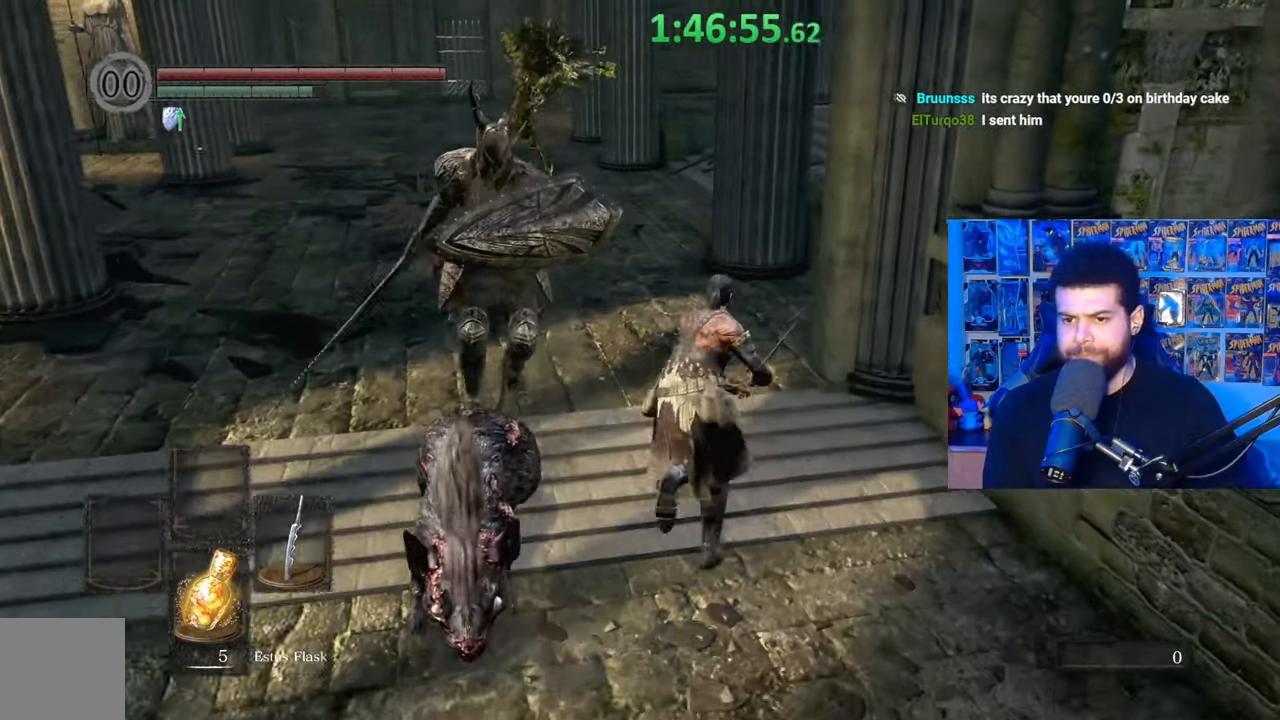
{"buttons": [], "left_stick": "up", "right_stick": "center", "events": [[417, "B", "up"]]}
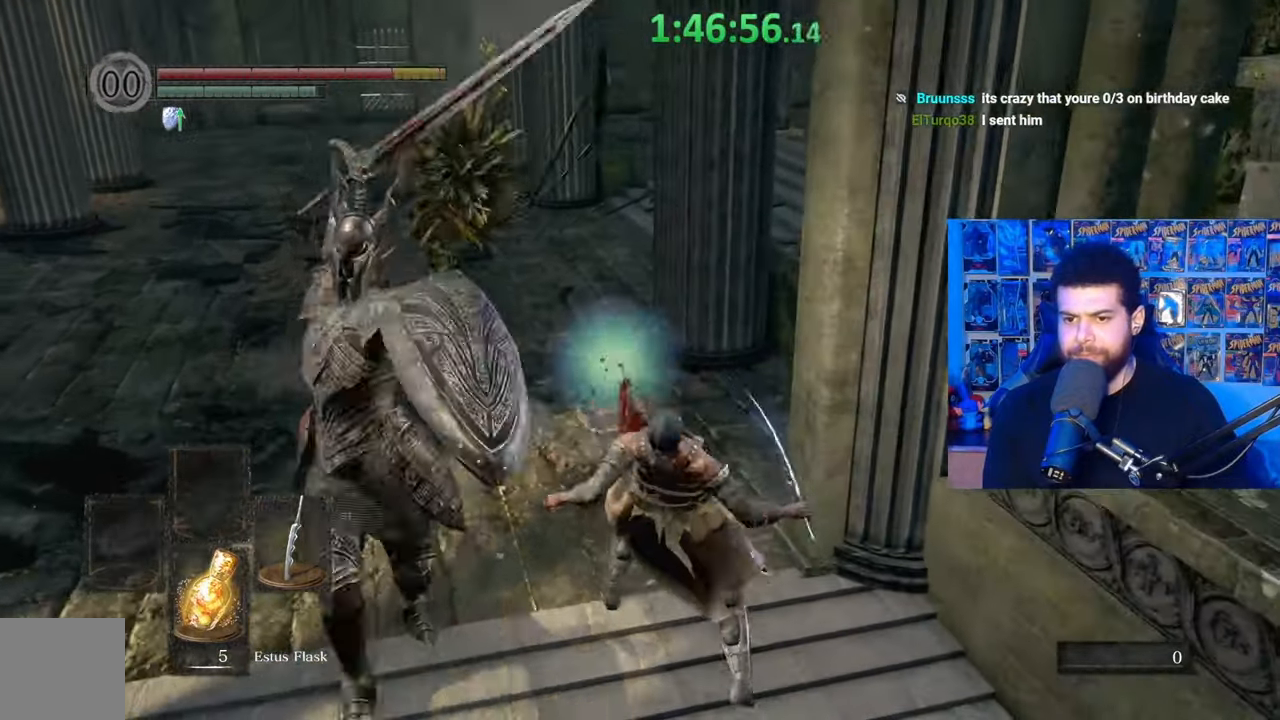
{"buttons": [], "left_stick": "up", "right_stick": "center", "events": [[17, "B", "down"], [117, "B", "up"], [200, "B", "down"], [267, "B", "up"], [367, "B", "down"], [417, "B", "up"]]}
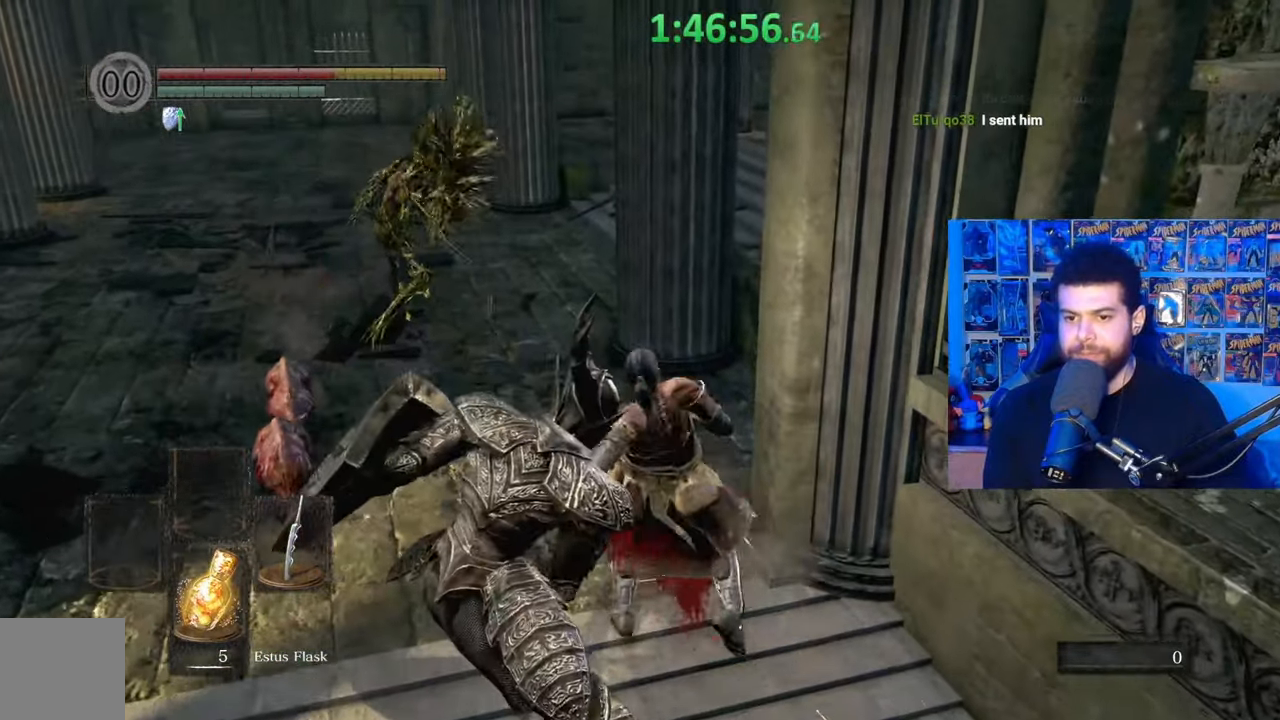
{"buttons": ["B"], "left_stick": "up", "right_stick": "center", "events": [[17, "B", "down"], [100, "B", "up"], [167, "B", "down"], [250, "B", "up"], [317, "B", "down"], [417, "B", "up"], [467, "B", "down"]]}
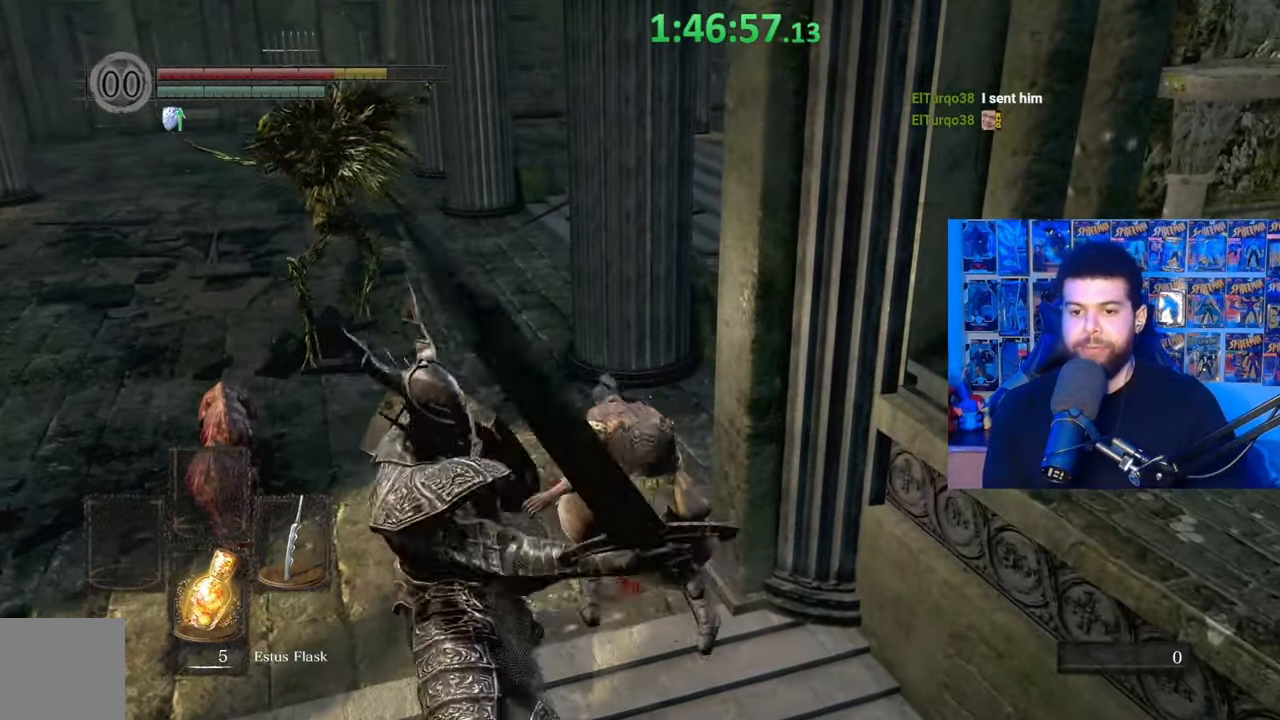
{"buttons": ["B"], "left_stick": "up", "right_stick": "center", "events": [[67, "B", "up"], [117, "B", "down"], [217, "B", "up"], [267, "B", "down"], [367, "B", "up"], [417, "B", "down"]]}
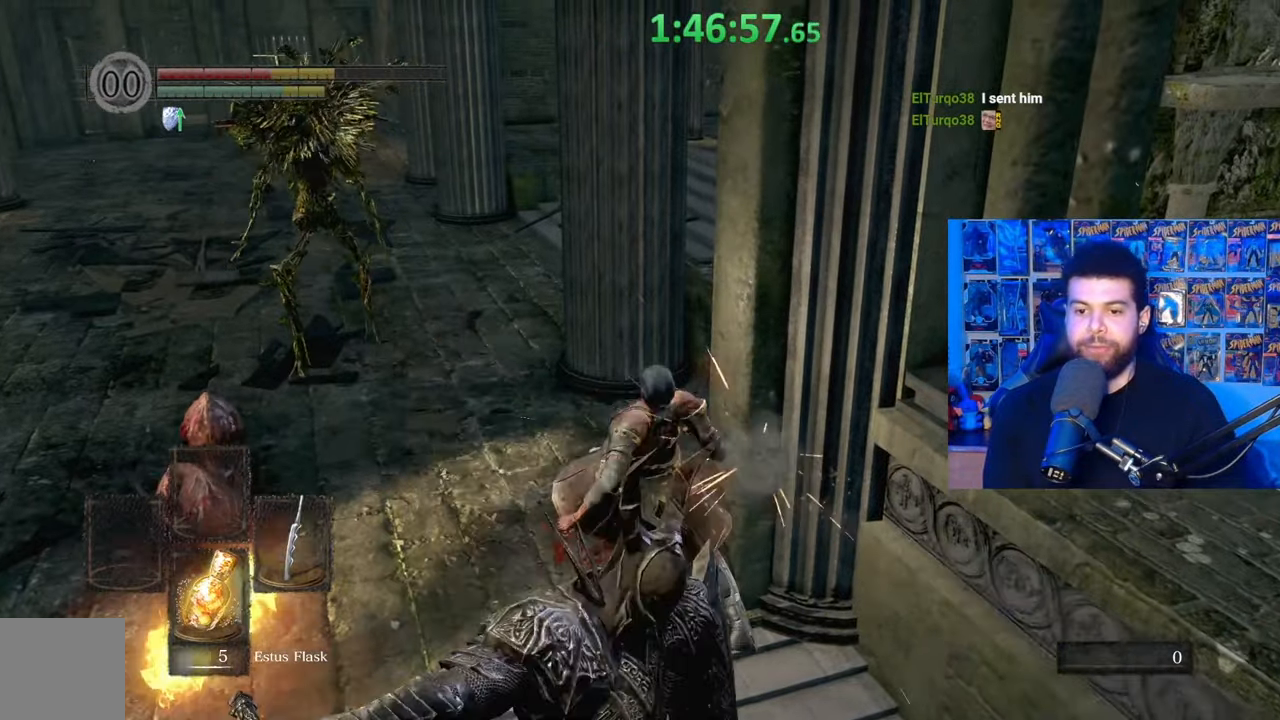
{"buttons": ["B"], "left_stick": "up", "right_stick": "center", "events": [[17, "B", "up"], [67, "B", "down"], [167, "B", "up"], [267, "B", "down"], [367, "B", "up"], [417, "B", "down"]]}
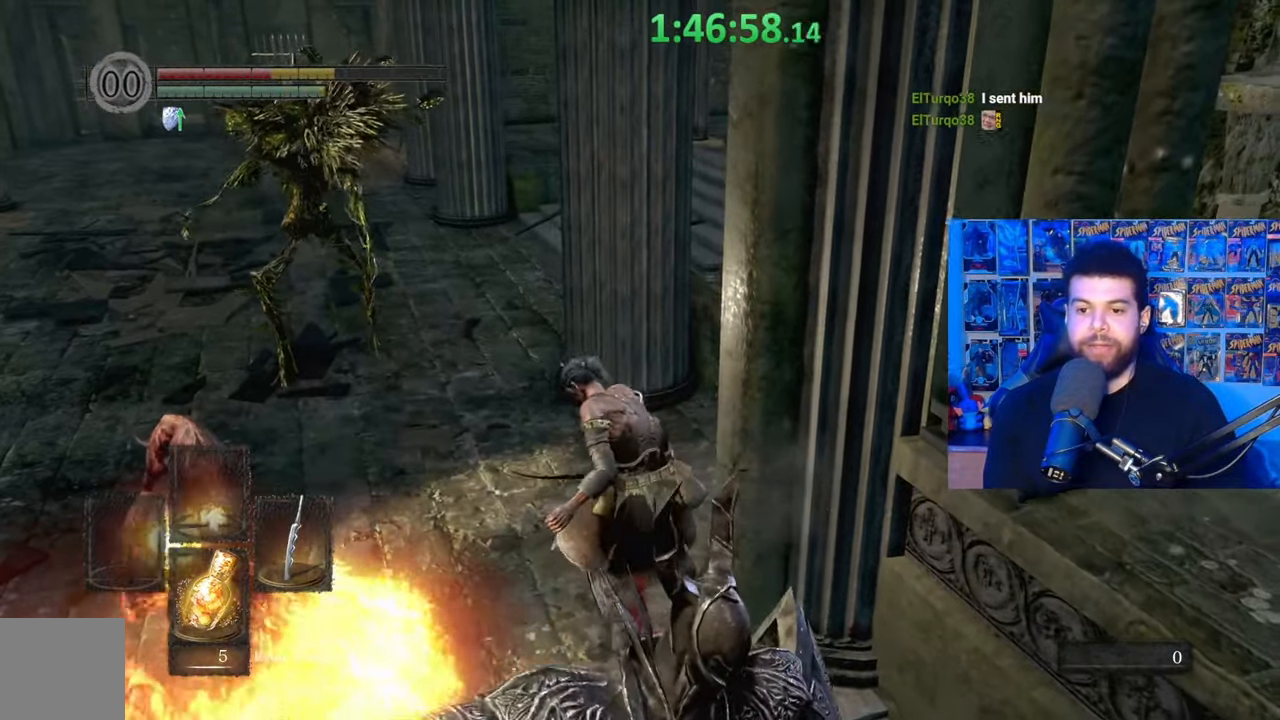
{"buttons": [], "left_stick": "up", "right_stick": "center", "events": [[17, "B", "up"], [67, "B", "down"], [167, "B", "up"], [217, "B", "down"], [317, "B", "up"], [400, "B", "down"], [500, "B", "up"]]}
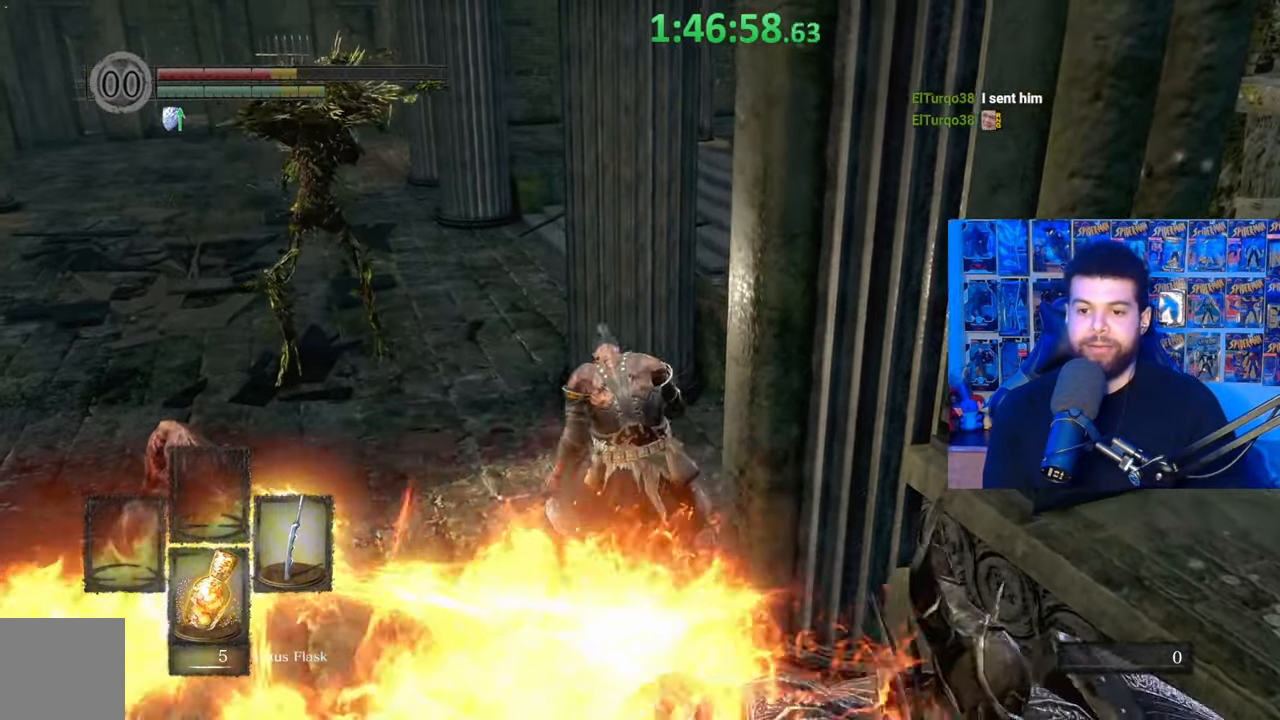
{"buttons": [], "left_stick": "up", "right_stick": "center", "events": [[67, "B", "down"], [150, "B", "up"], [217, "B", "down"], [300, "B", "up"], [367, "B", "down"], [450, "B", "up"]]}
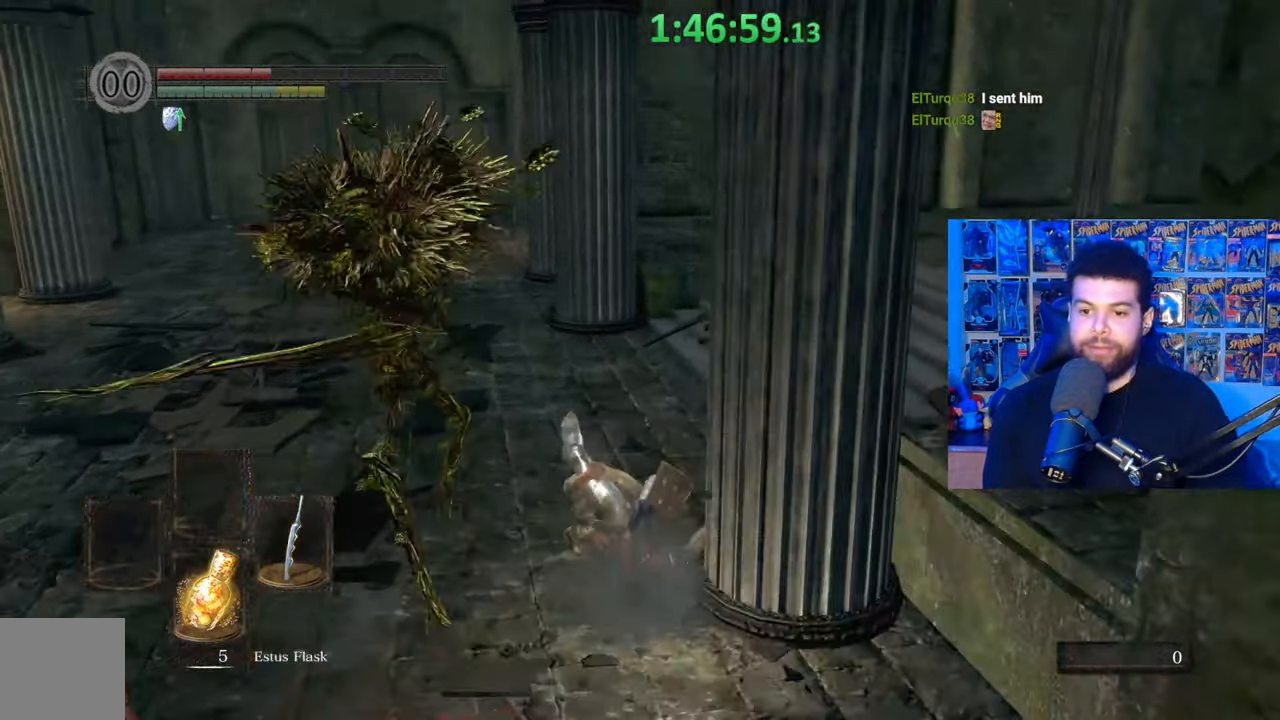
{"buttons": [], "left_stick": "up", "right_stick": "center", "events": [[17, "B", "down"], [100, "B", "up"]]}
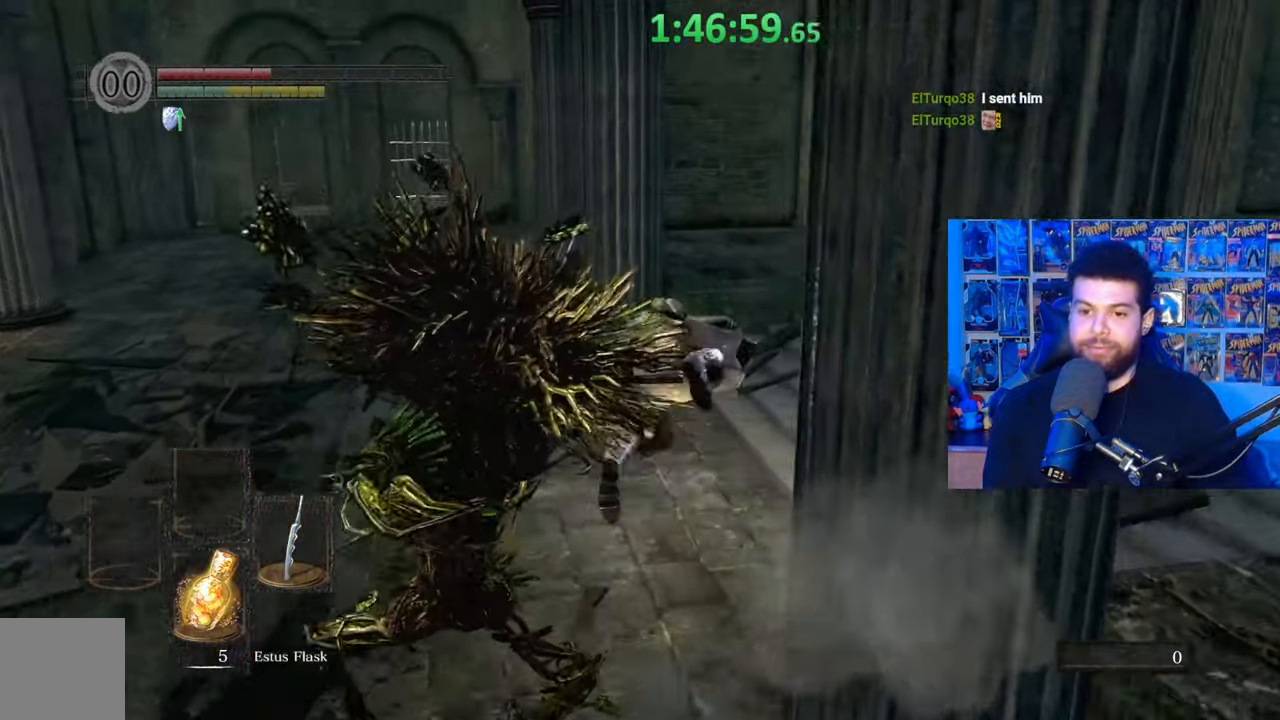
{"buttons": ["B"], "left_stick": "up", "right_stick": "left", "events": [[67, "B", "down"], [300, "right_stick", "left"]]}